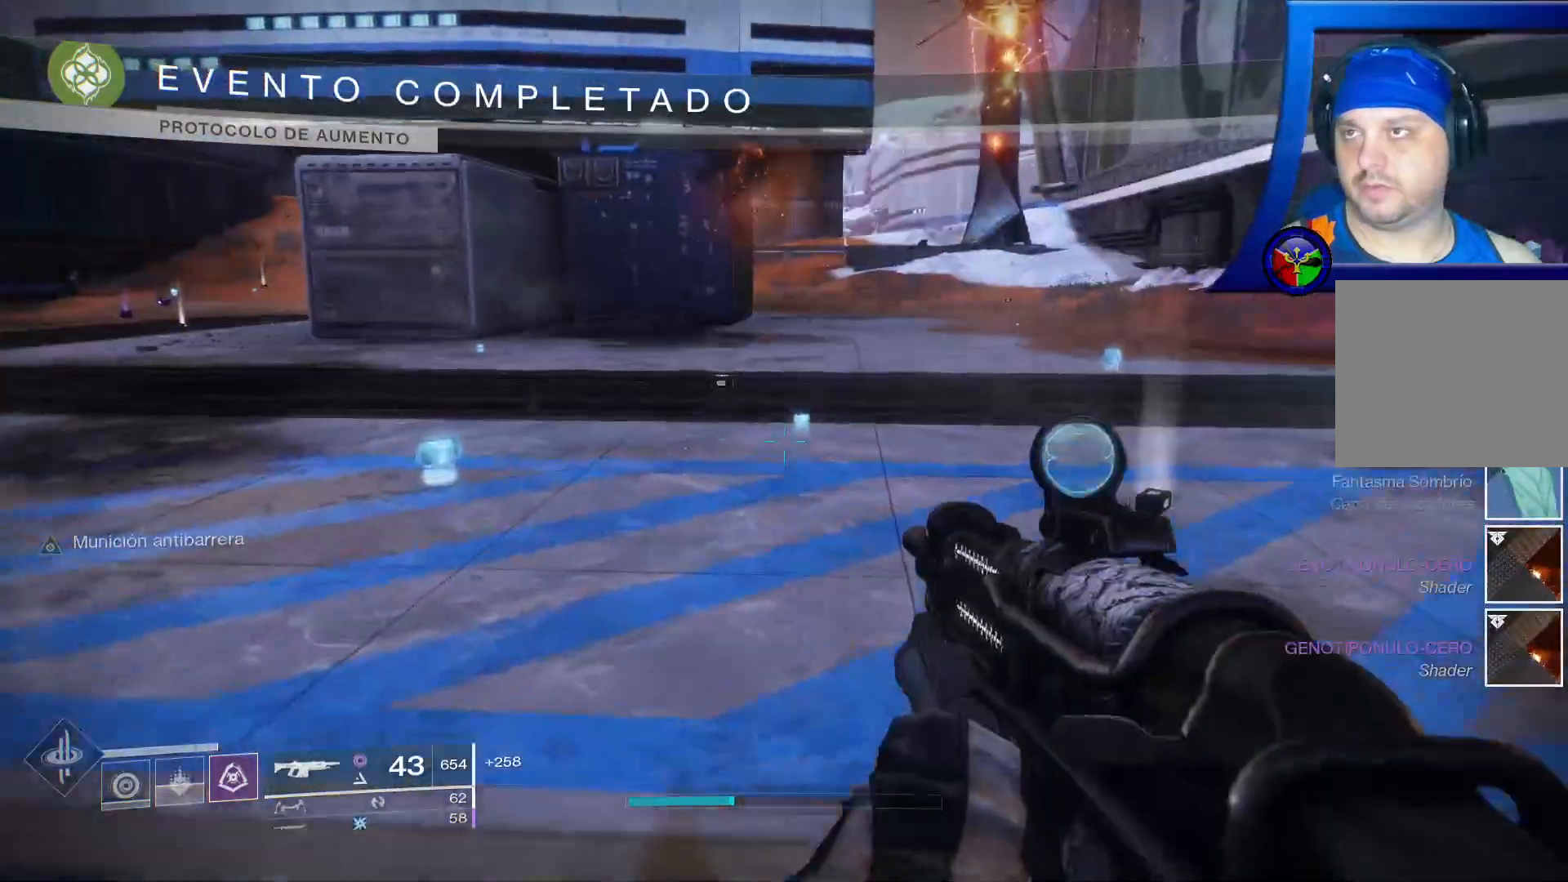
Gameplay with a controller (Xbox layout); each line is a JSON object with the inputs held at the frame after it. "events" lists button and stick changes between this image and that frame as [ms after this image, input, new state], when the widget could be followed in between.
{"buttons": [], "left_stick": "up", "right_stick": "up-left", "events": [[217, "right_stick", "left"], [433, "right_stick", "up-left"]]}
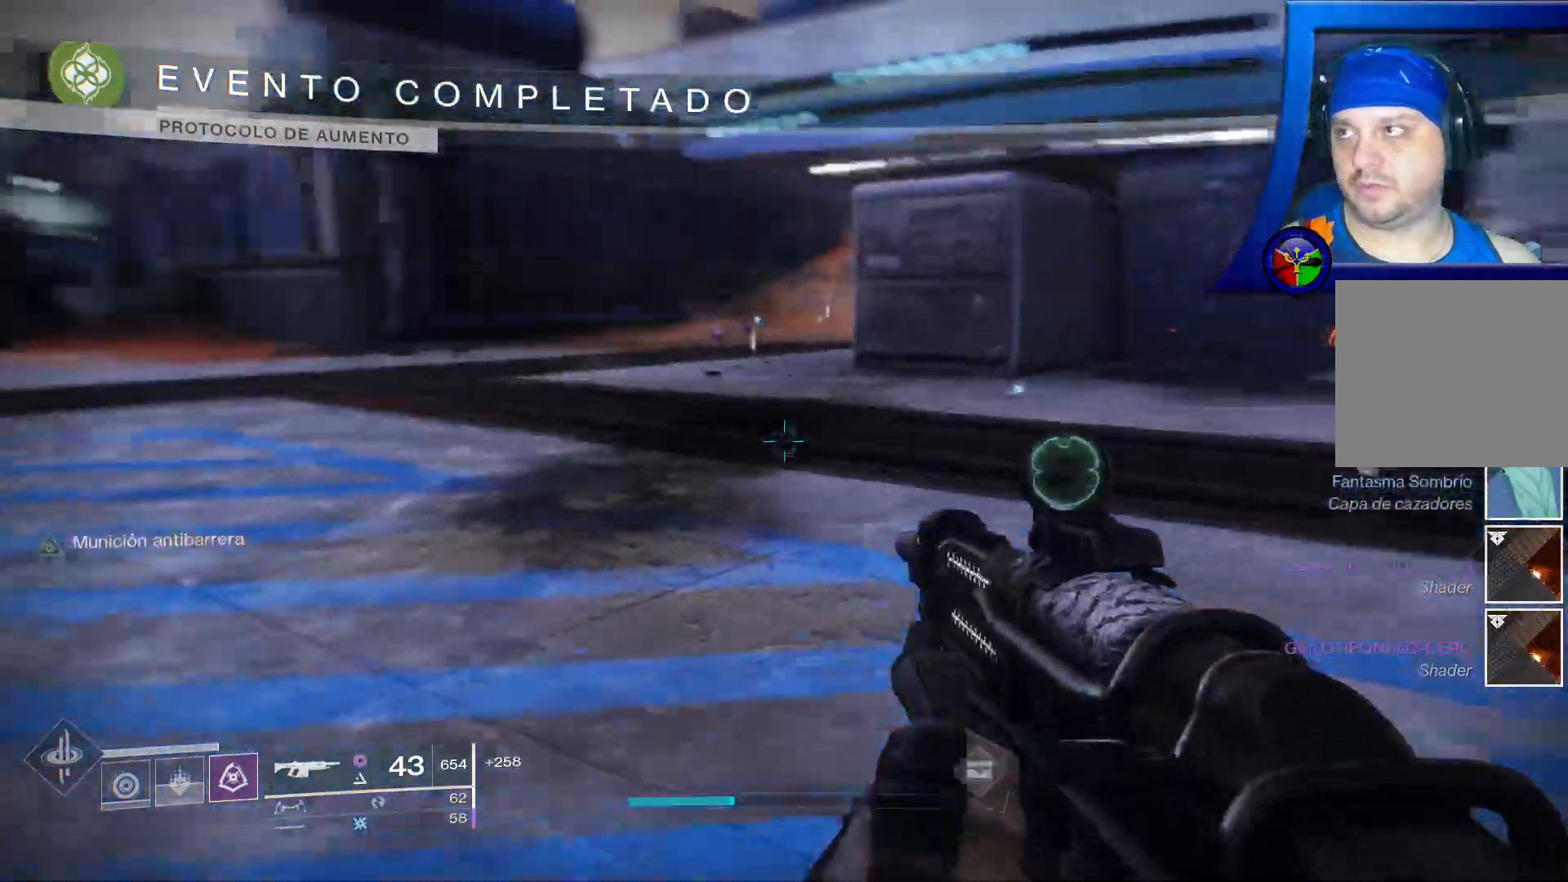
{"buttons": [], "left_stick": "up", "right_stick": "right", "events": [[217, "right_stick", "center"], [317, "right_stick", "right"]]}
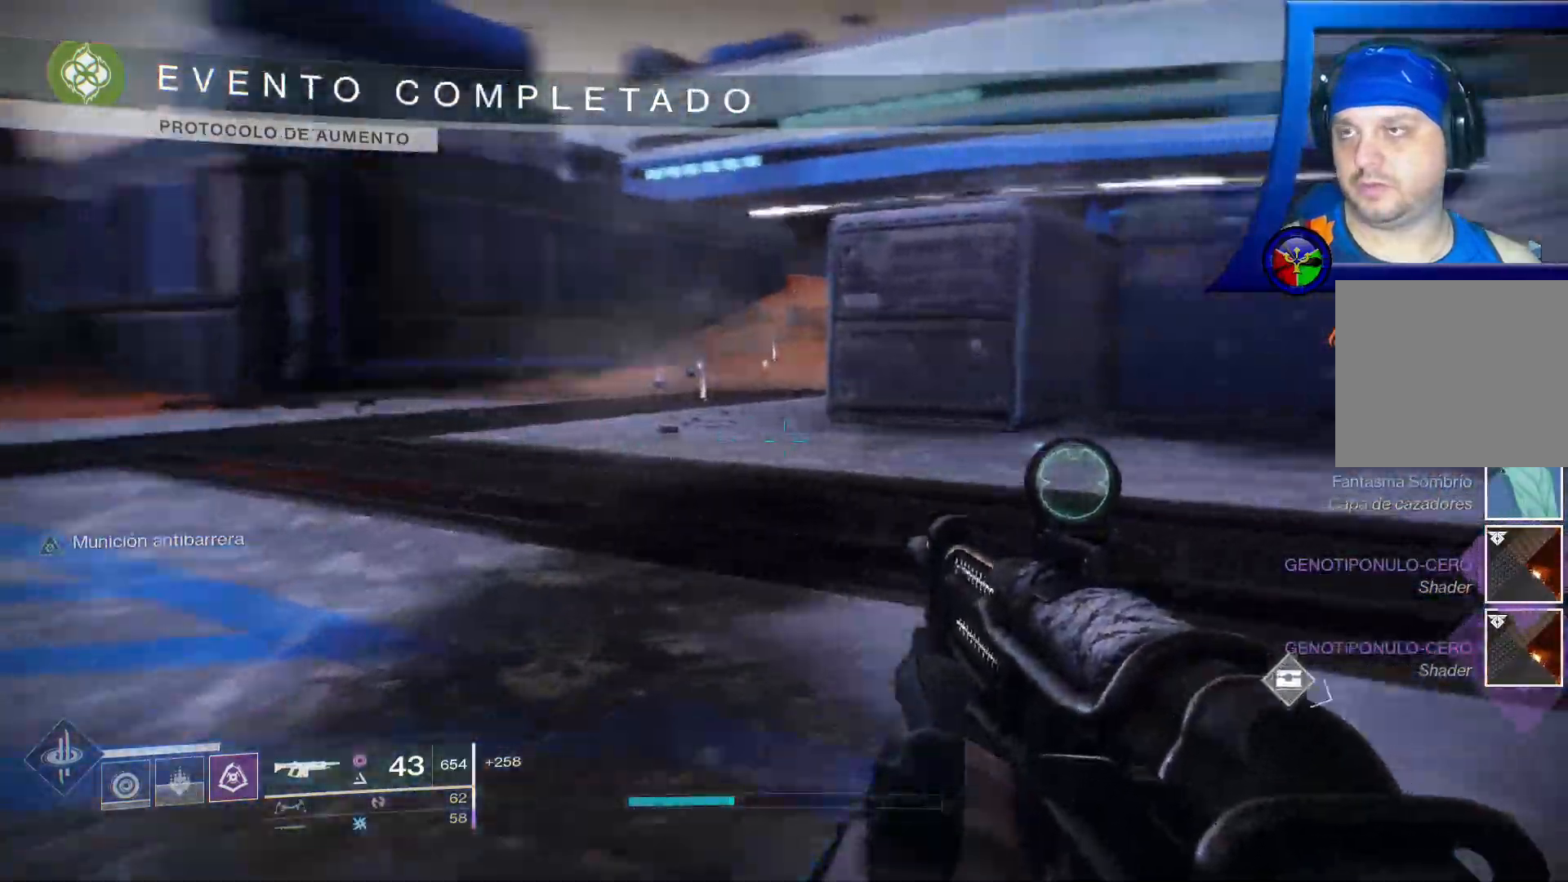
{"buttons": [], "left_stick": "up", "right_stick": "right"}
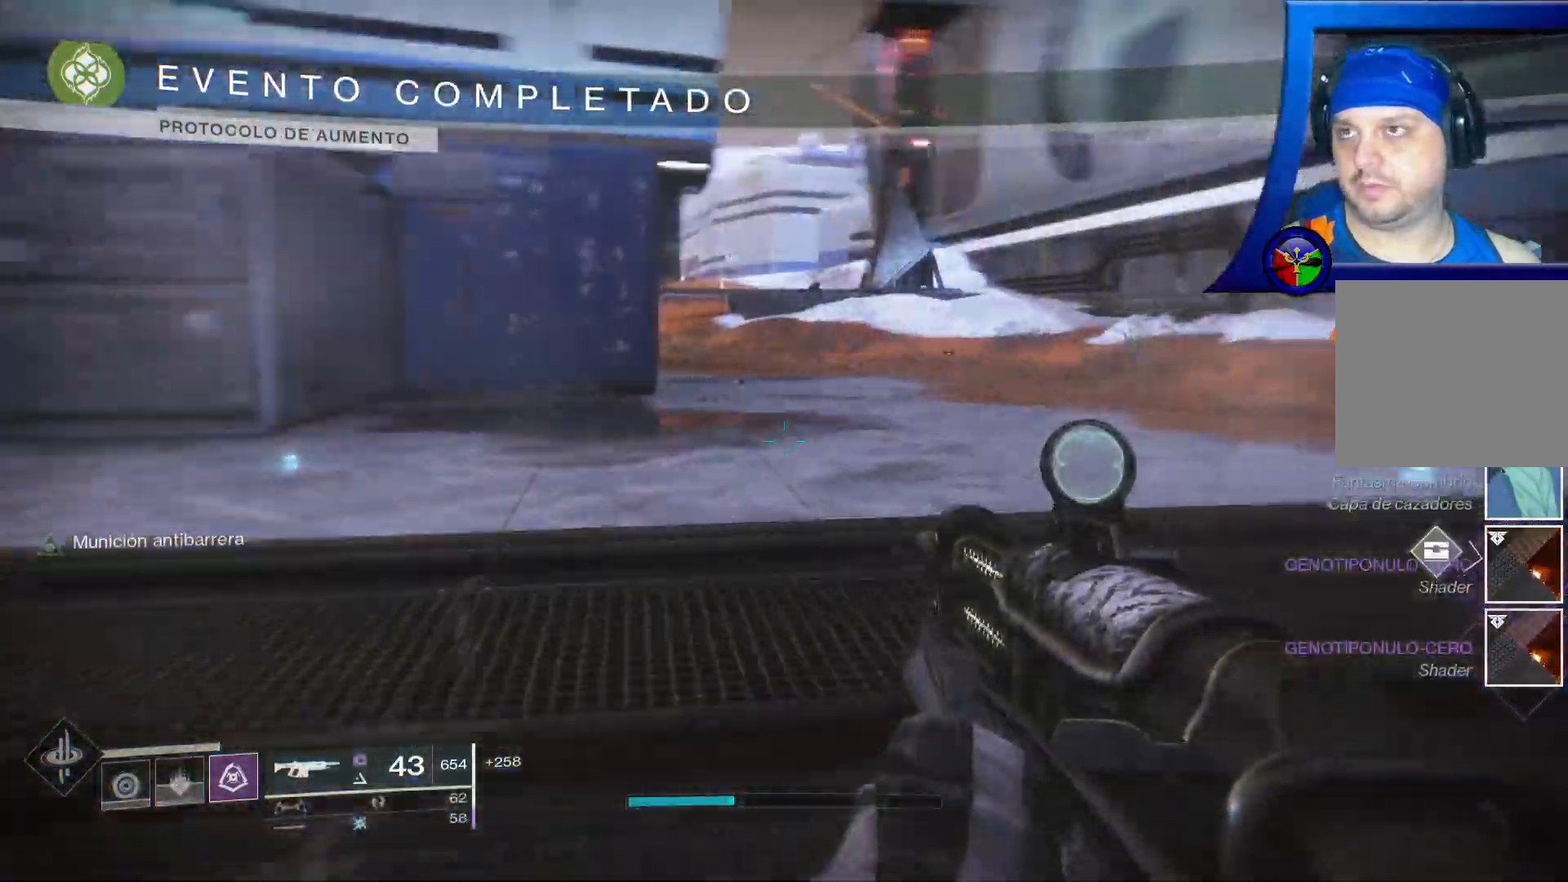
{"buttons": [], "left_stick": "up", "right_stick": "center", "events": [[467, "right_stick", "center"]]}
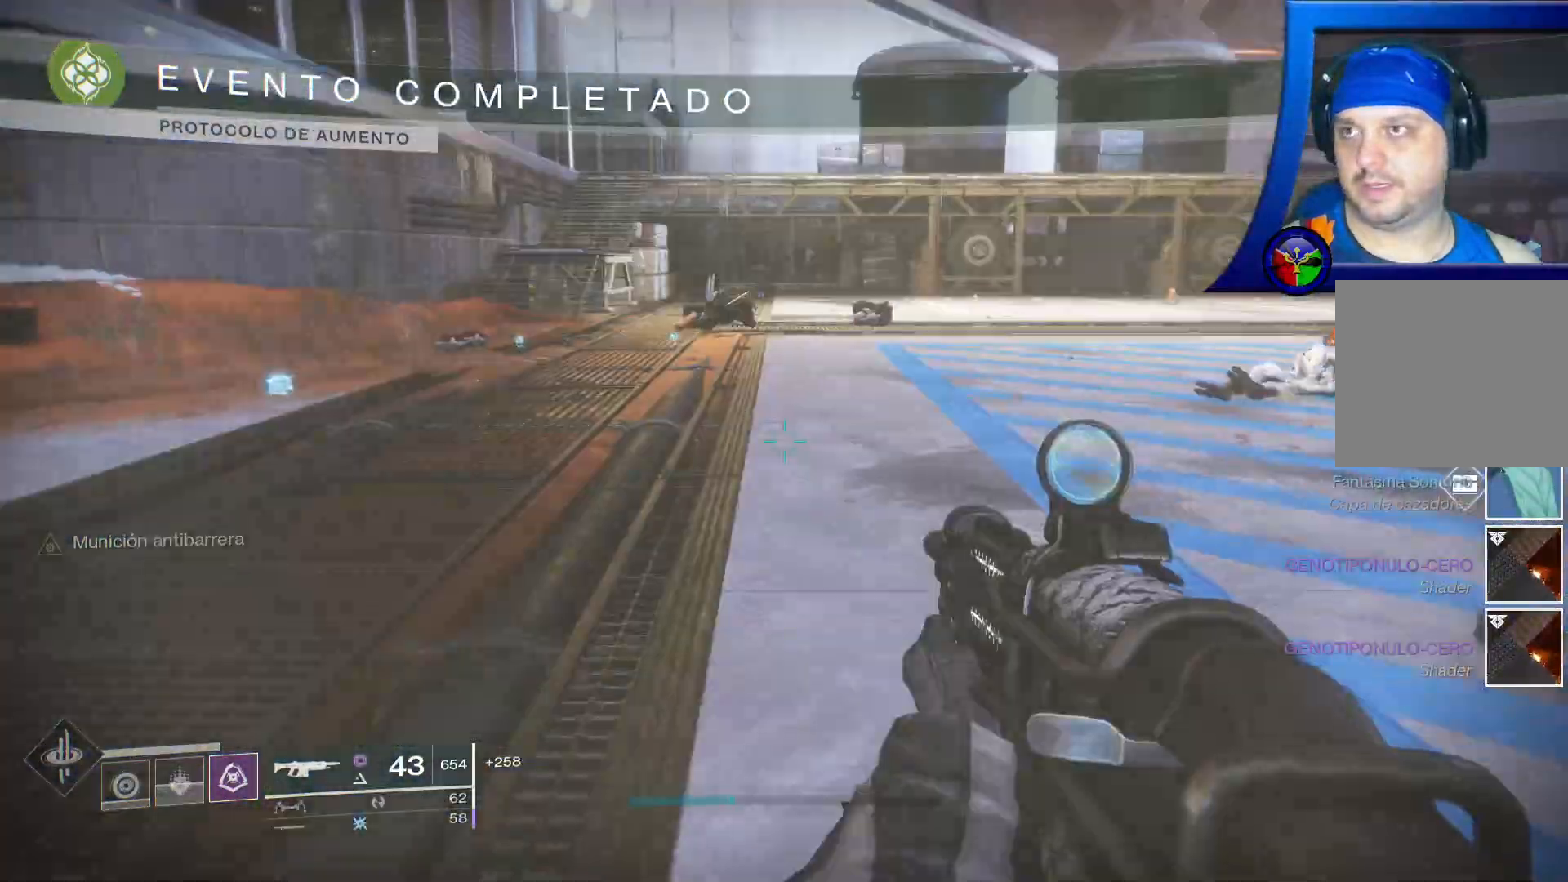
{"buttons": [], "left_stick": "up-left", "right_stick": "left"}
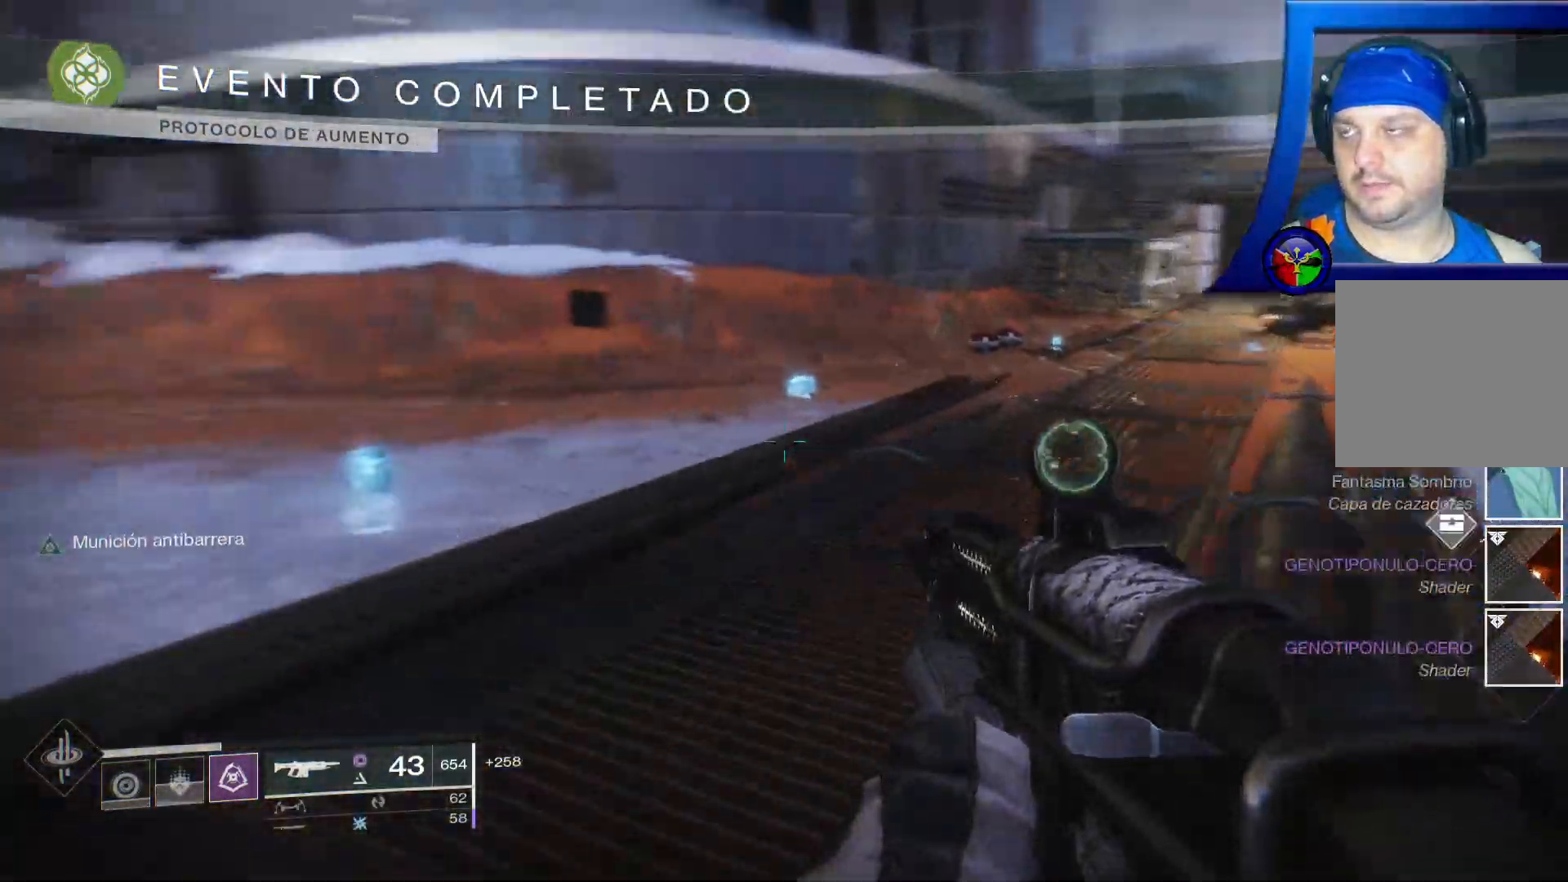
{"buttons": [], "left_stick": "up", "right_stick": "right", "events": [[83, "right_stick", "up-left"], [233, "right_stick", "center"], [267, "L3", "down"], [267, "left_stick", "up"], [350, "right_stick", "right"], [400, "L3", "up"]]}